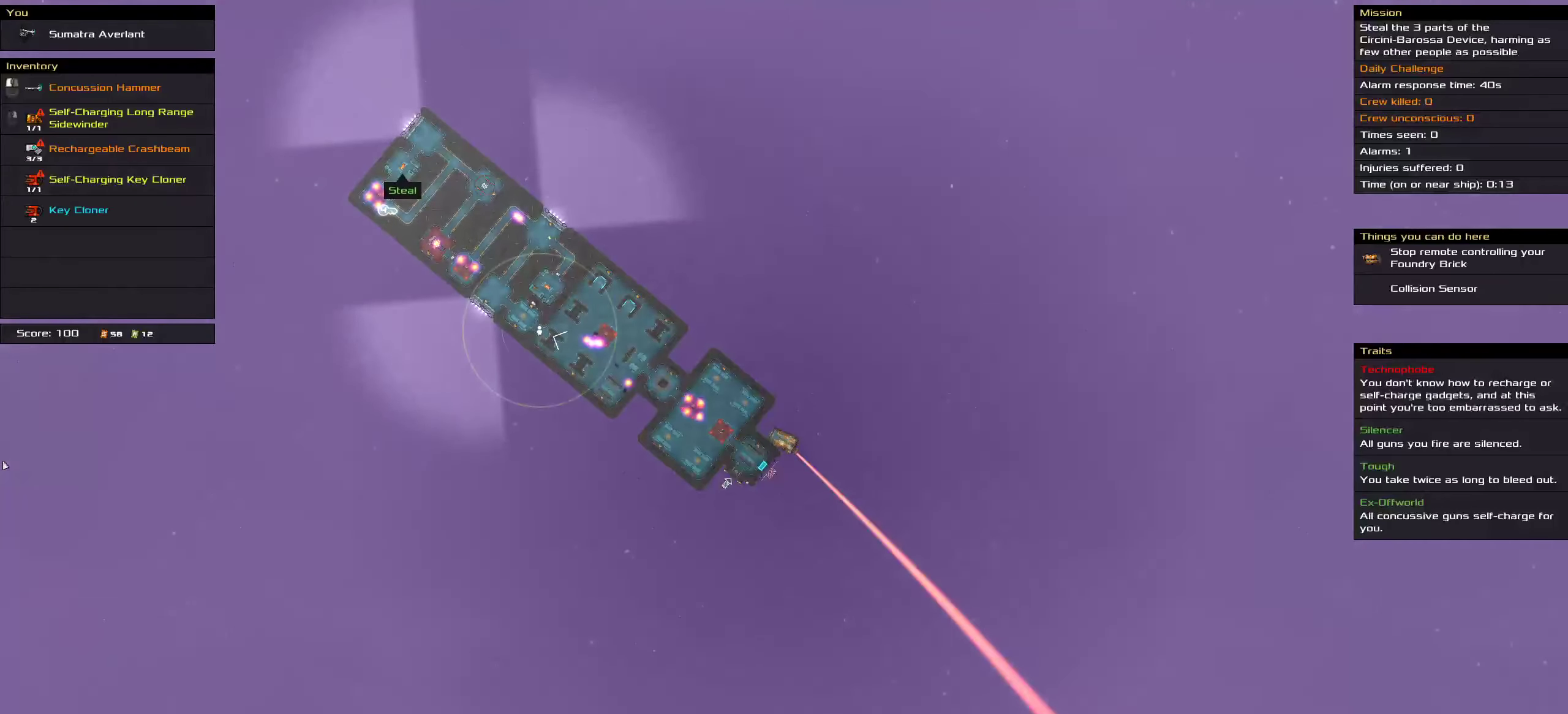
Gameplay with keyboard and mouse; each line is a JSON object with the keys and mouse buttons held at the frame after it. "events" lists presses ("down") and releases ("up") of ".", "/", "0", "1", "2", "3", "4", "5", "6", "7", "8", "9", "a", "alt_l", "alt_r", "b", "c", "caps_lock", "comma", "ctrl", "d", "e", "equals", "f", "g", "h", "i", "j", "k", "l", "lbracket", "m", "minus", "n", "o", "p", "q", "quote", "r", "rbracket", "s", "semicolon", "shift", "space", "super", "t", "tab", "tilde", "u", "v", "w", "x", "y", "z", "mouse_left", "mouse_middle", "mouse_right", "mouse_wheel_up" and "mouse_wheel_down" between this image and that frame as [ms after this image, input, new state], when the widget could be followed in between. "mouse_left", "mouse_middle", "mouse_right", "mouse_wheel_up", "mouse_wheel_down" = the "left", "middle", "right", "wheel_up", "wheel_down" buttons of the "mouse" list. No other keys are recorded. Mouse movement is not recorded.
{"keys": ["ctrl"], "mouse": ["left"], "events": [[267, "space", "down"], [383, "space", "up"]]}
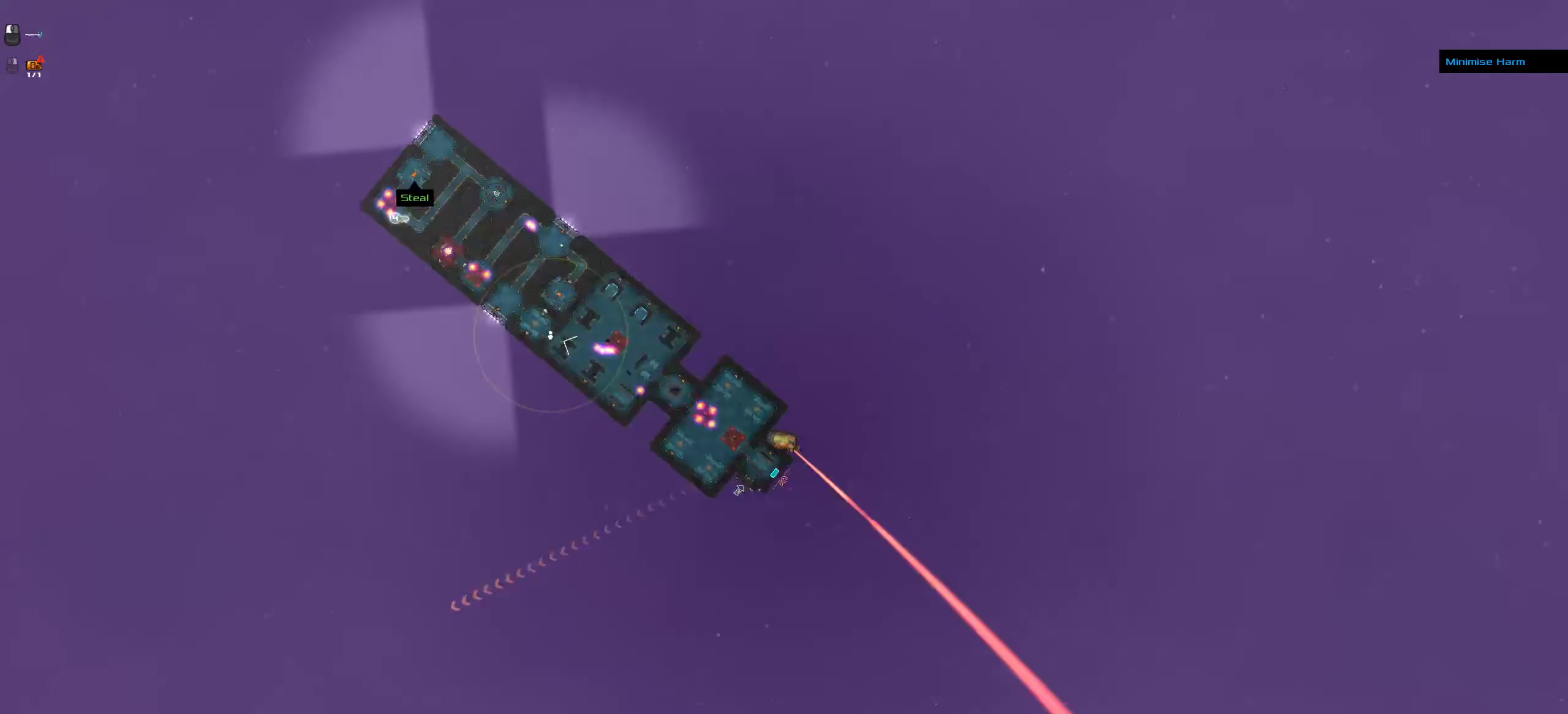
{"keys": ["ctrl"], "mouse": ["left"], "events": []}
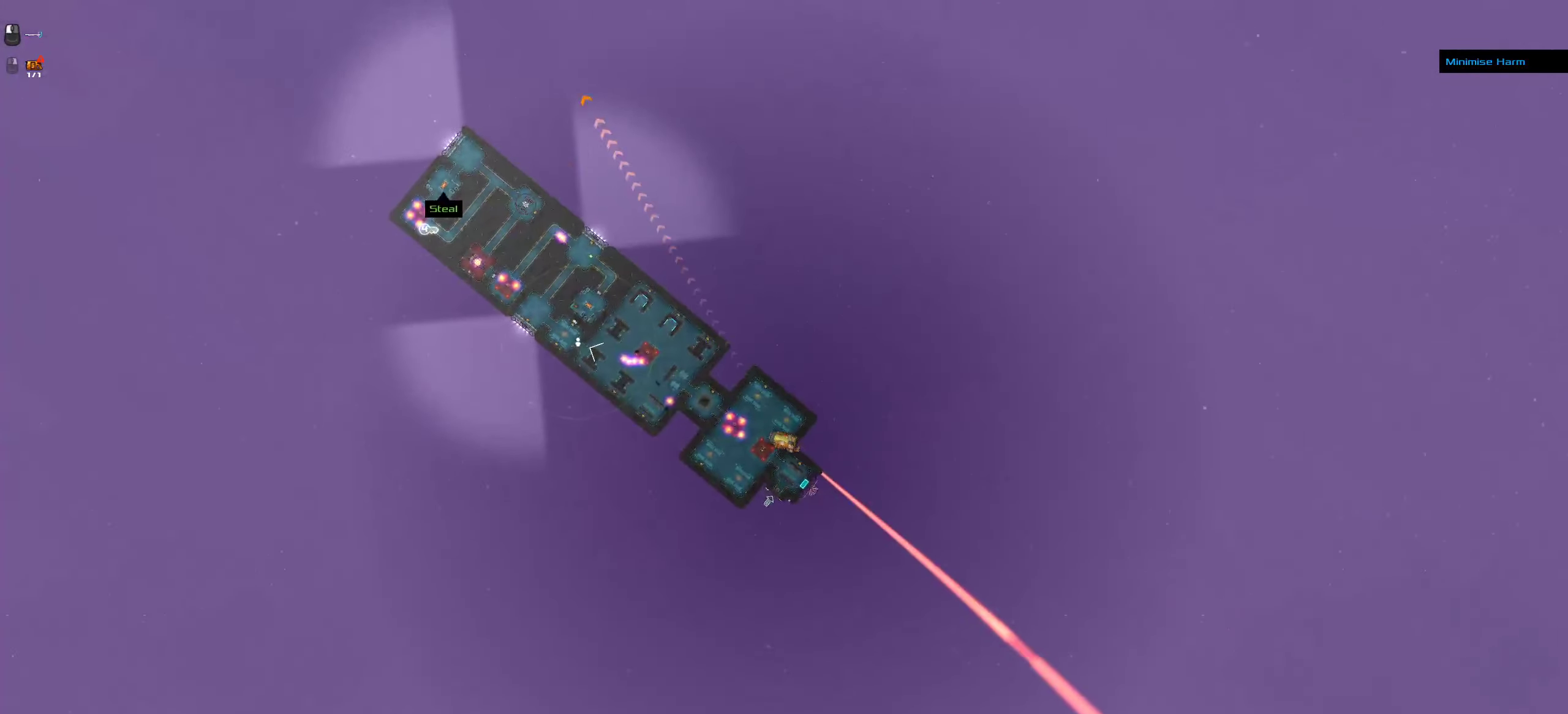
{"keys": ["ctrl"], "mouse": [], "events": [[384, "mouse_left", "up"]]}
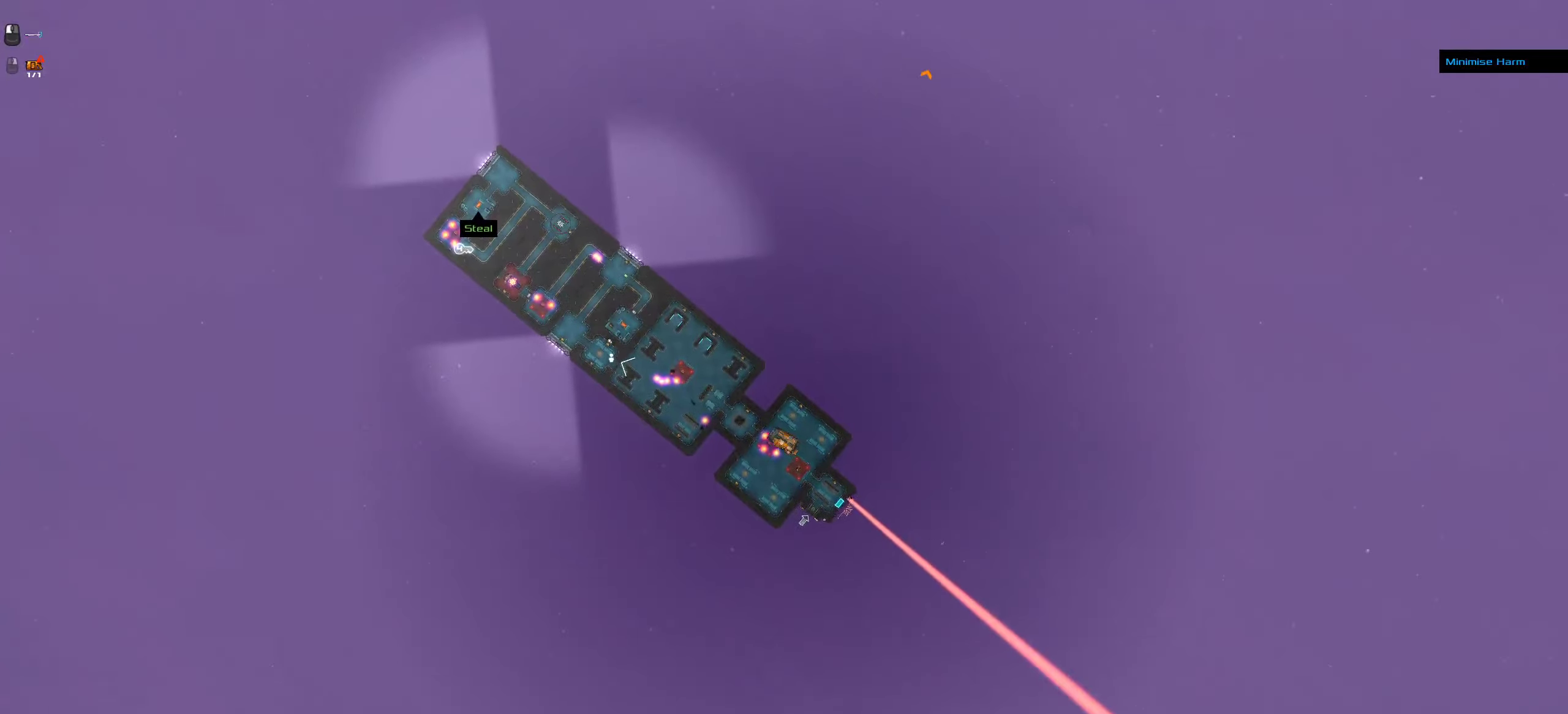
{"keys": ["ctrl"], "mouse": [], "events": [[17, "space", "down"], [134, "space", "up"]]}
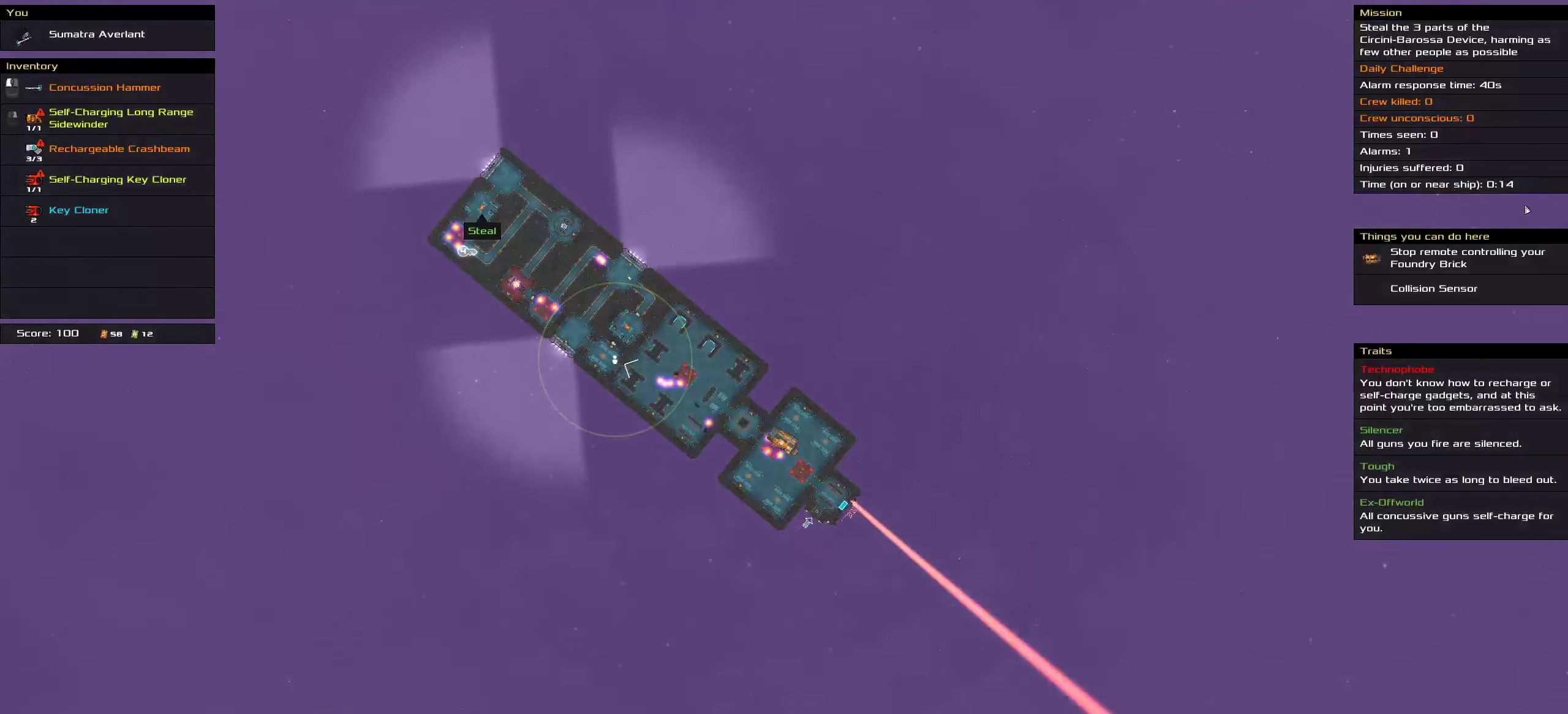
{"keys": ["ctrl"], "mouse": [], "events": []}
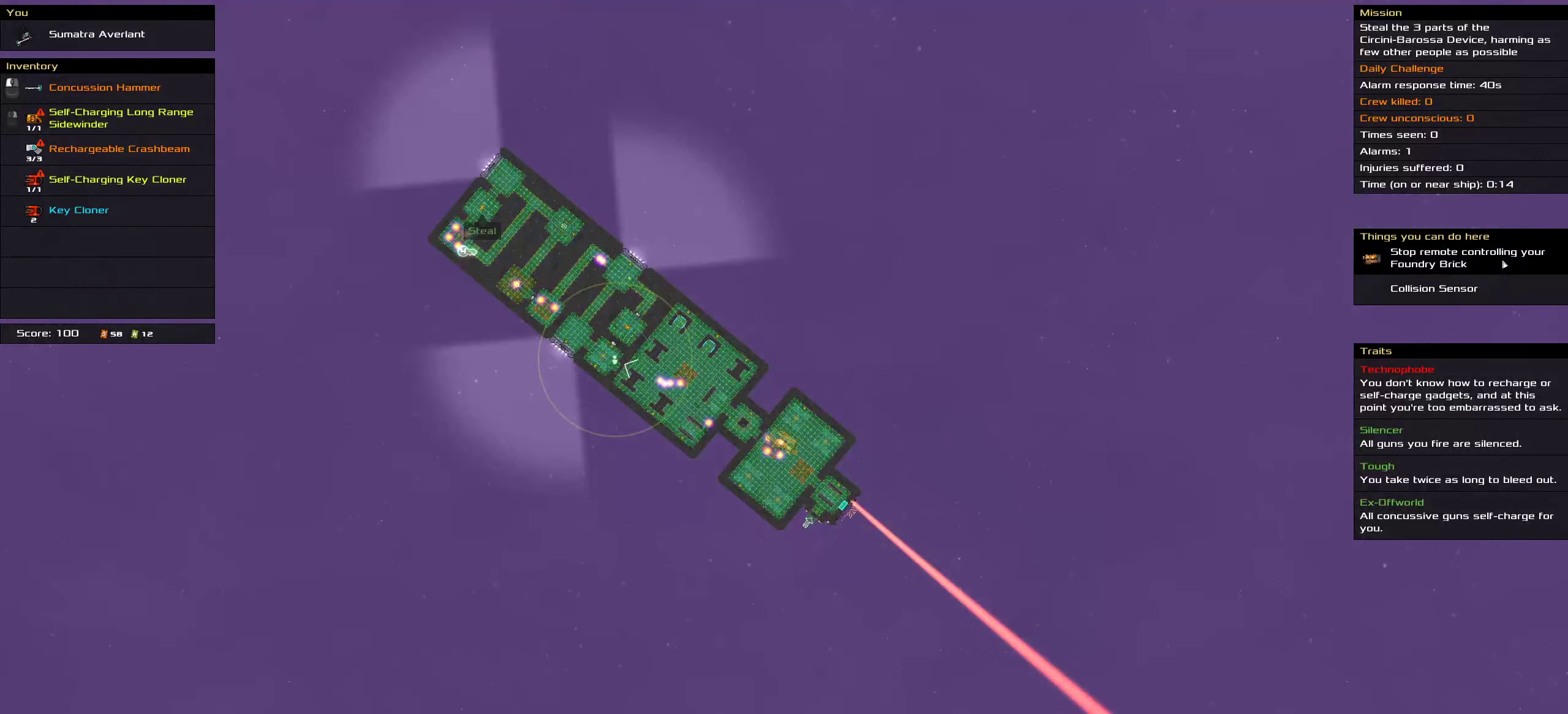
{"keys": [], "mouse": [], "events": [[50, "mouse_left", "down"], [117, "mouse_left", "up"], [167, "space", "down"], [267, "space", "up"], [334, "ctrl", "up"]]}
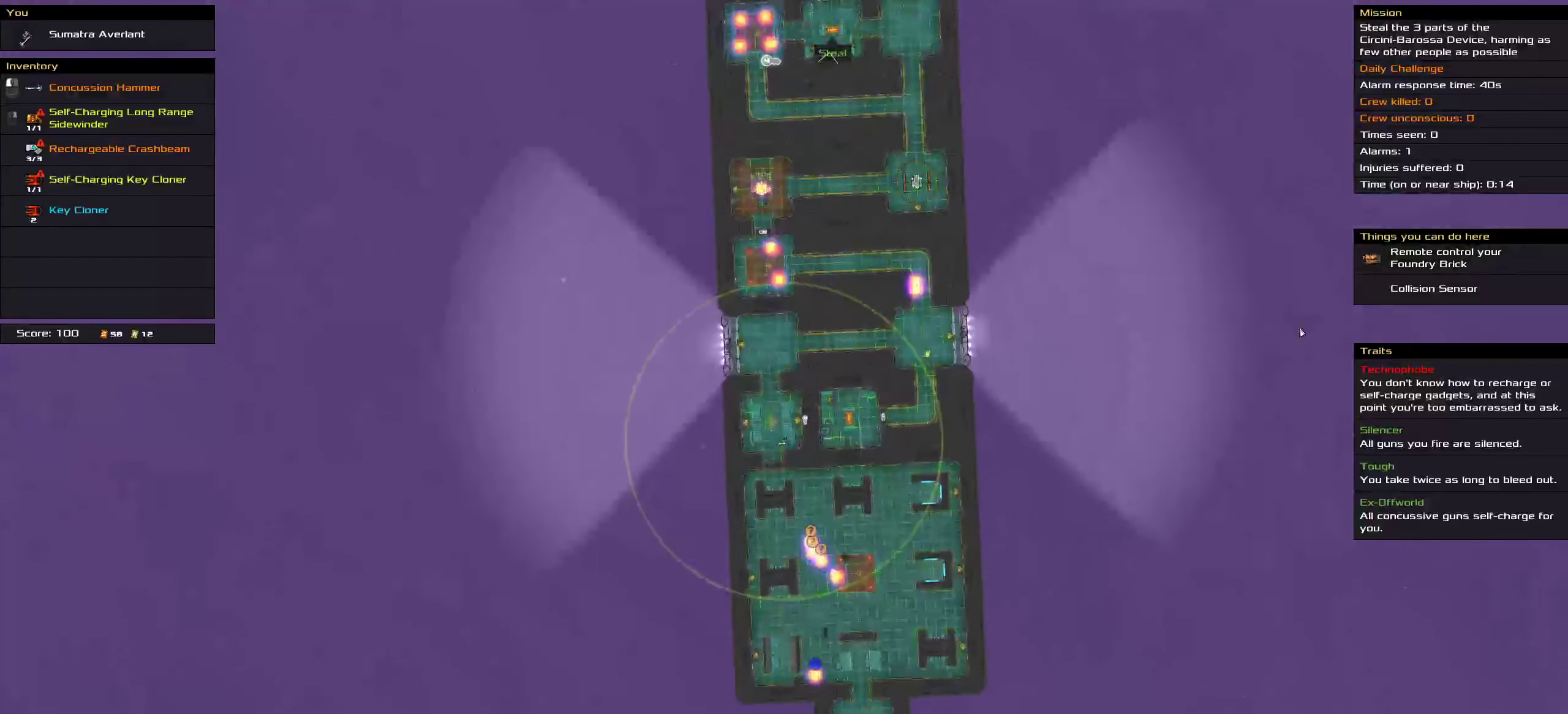
{"keys": ["t"], "mouse": [], "events": [[417, "t", "down"]]}
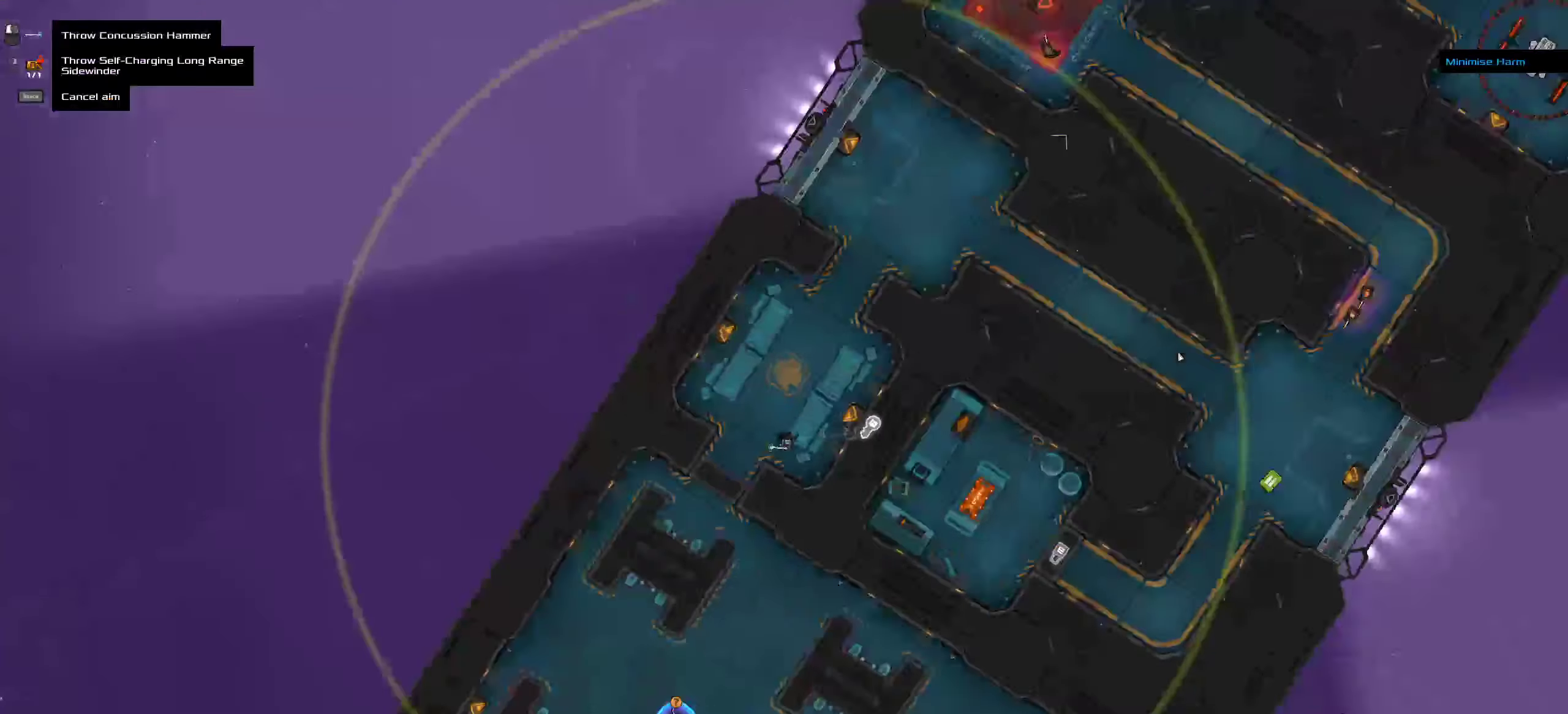
{"keys": [], "mouse": [], "events": [[17, "t", "up"]]}
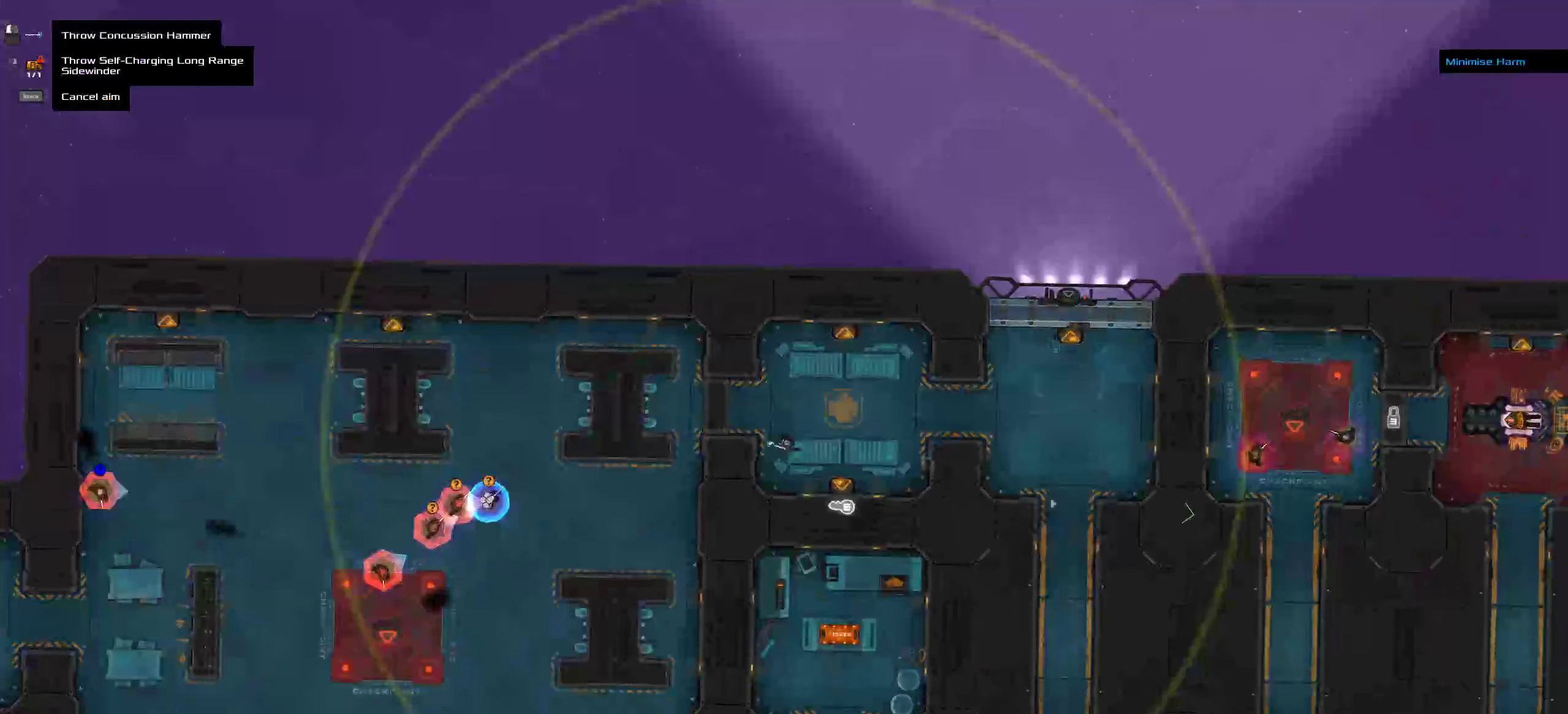
{"keys": [], "mouse": [], "events": []}
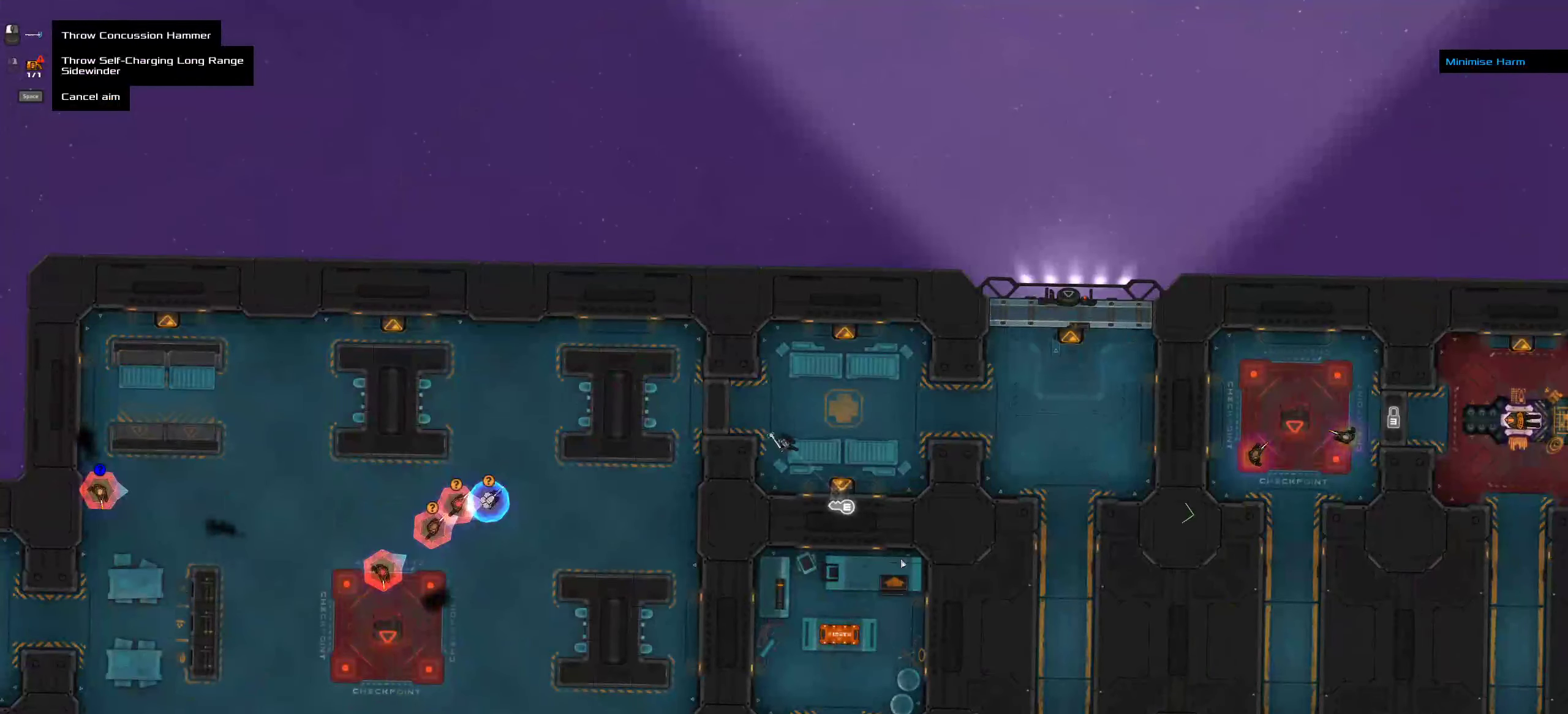
{"keys": [], "mouse": [], "events": []}
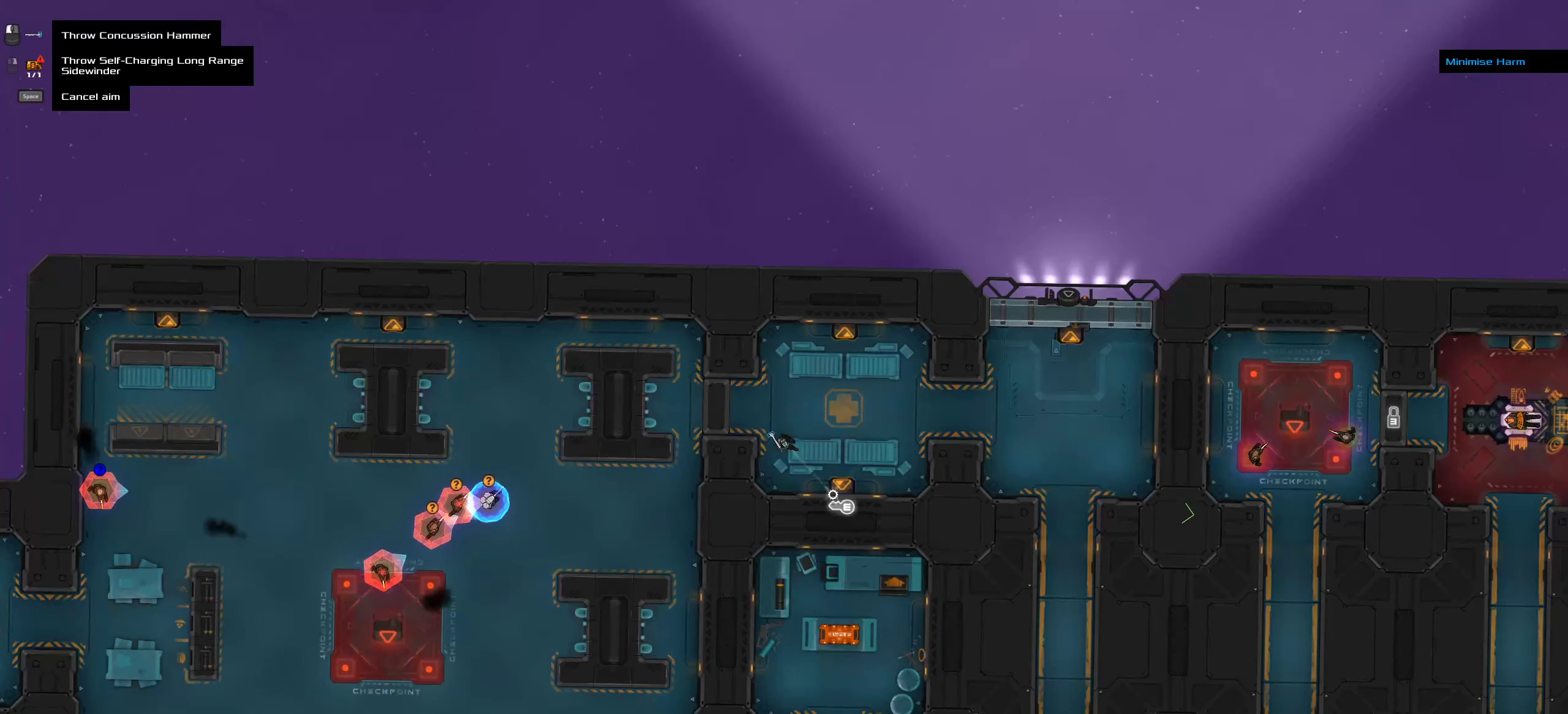
{"keys": ["ctrl"], "mouse": [], "events": [[267, "mouse_middle", "down"], [334, "mouse_middle", "up"], [450, "ctrl", "down"]]}
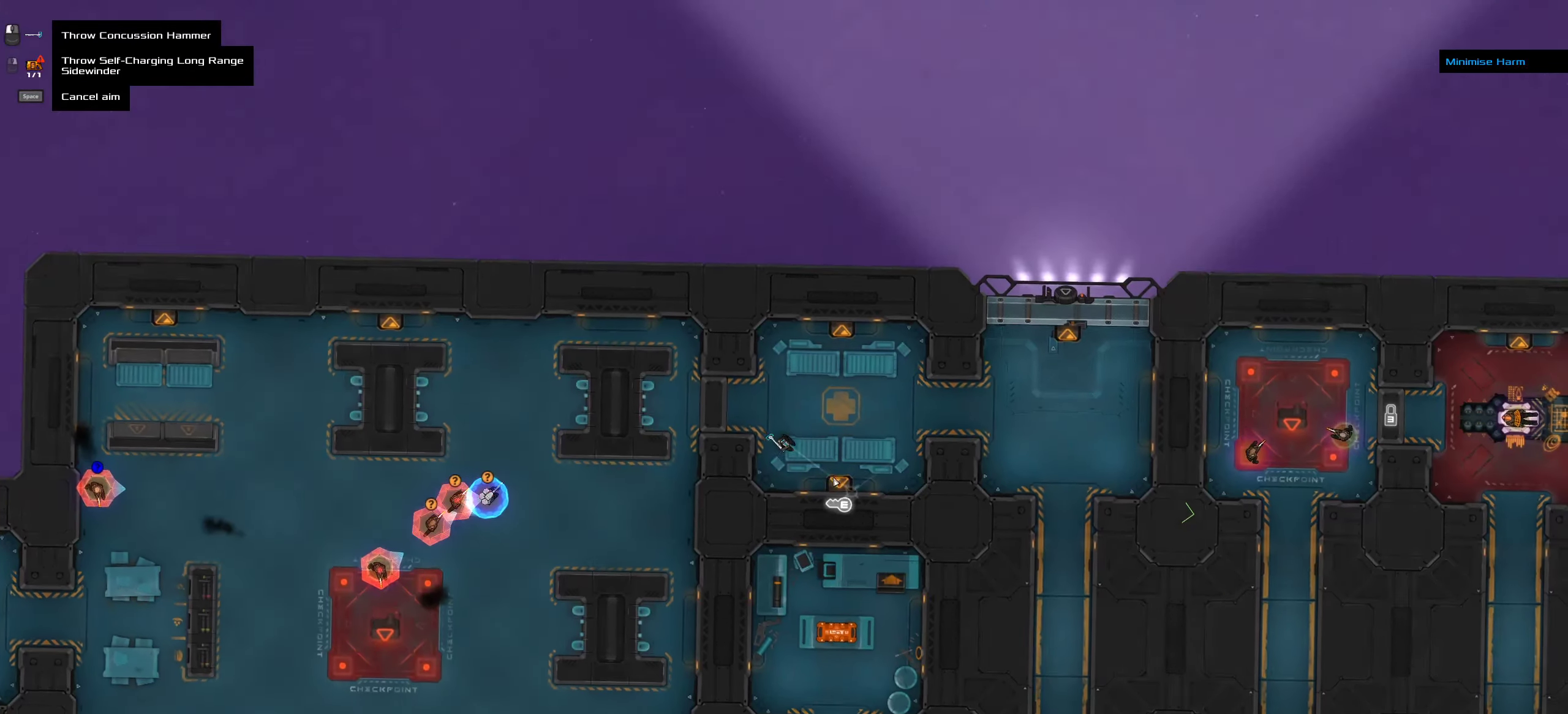
{"keys": ["ctrl"], "mouse": [], "events": []}
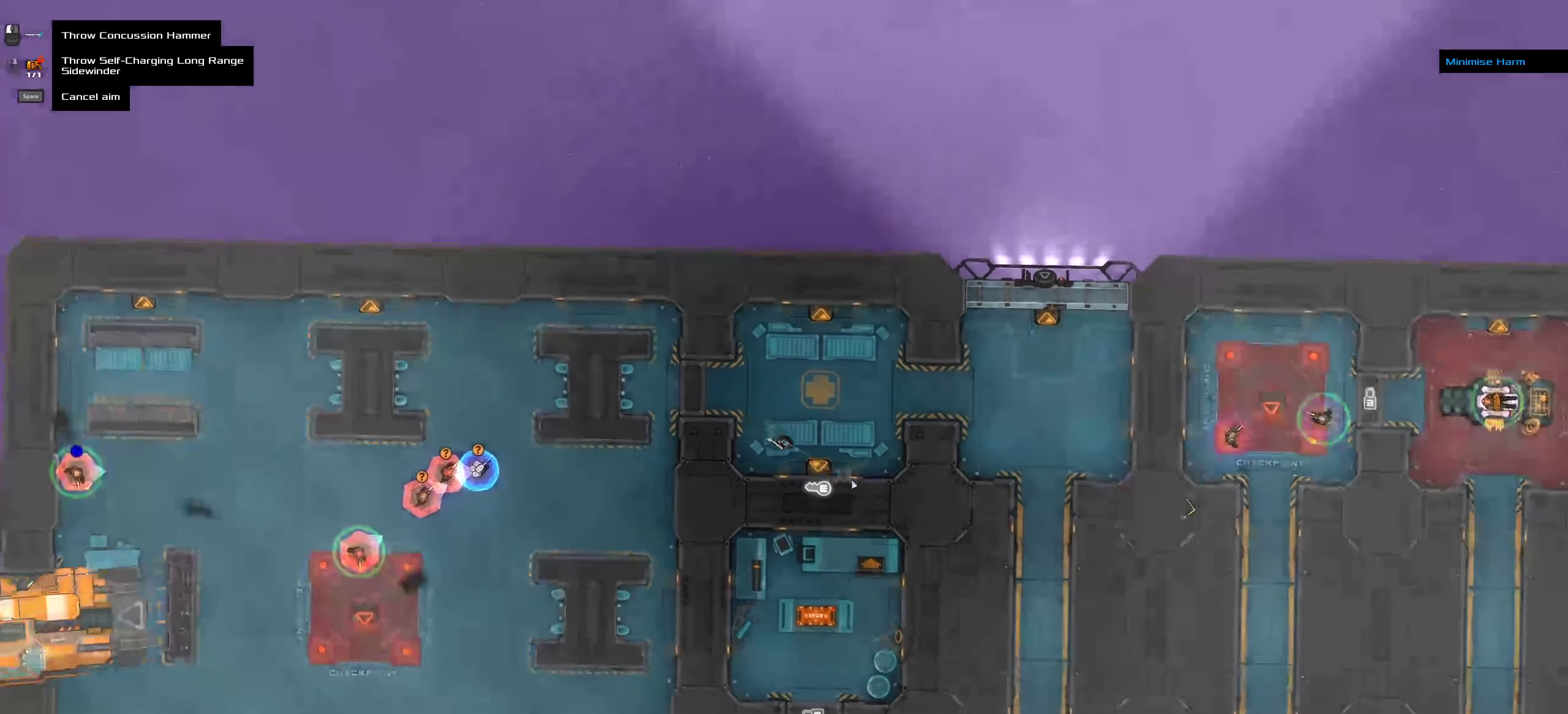
{"keys": [], "mouse": [], "events": [[117, "ctrl", "up"], [117, "space", "down"], [184, "space", "up"]]}
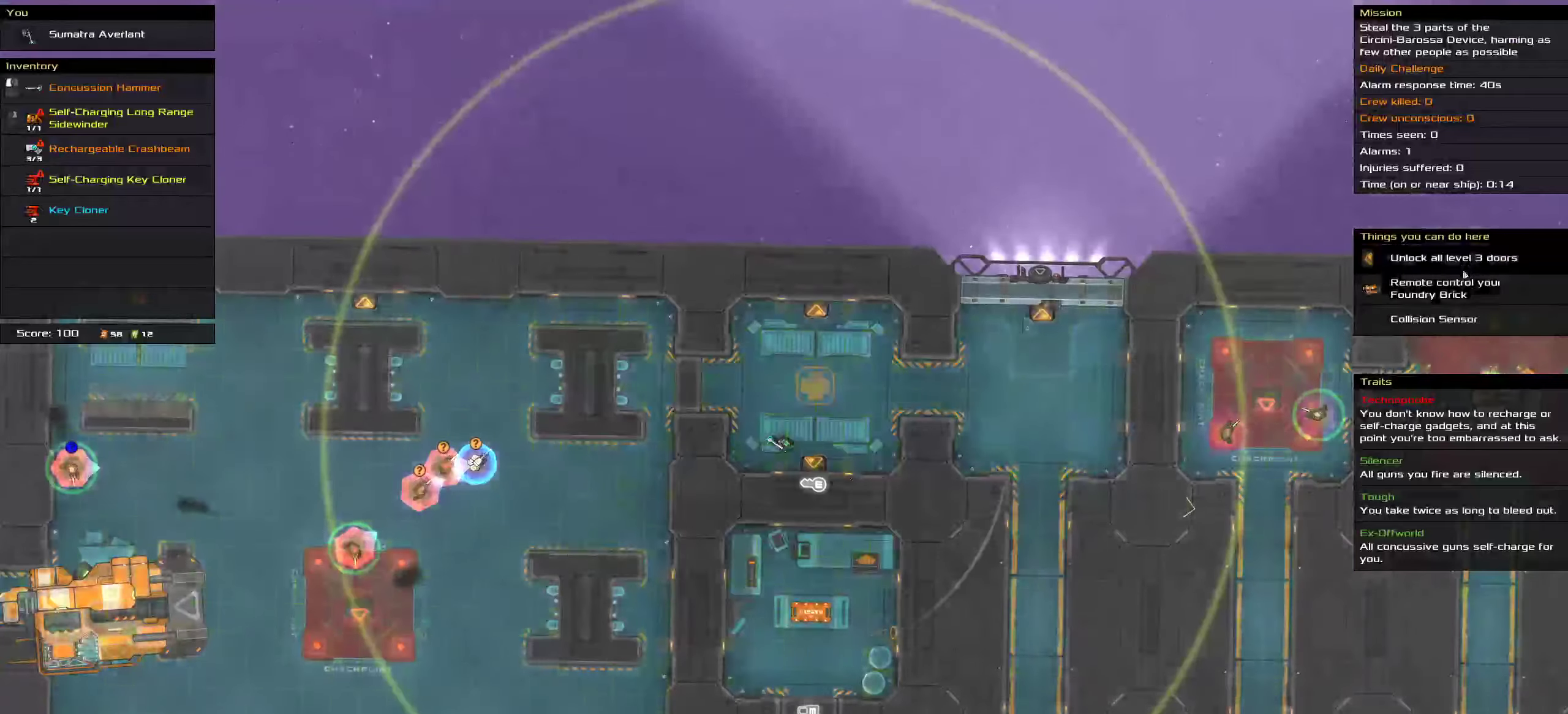
{"keys": ["ctrl"], "mouse": [], "events": [[16, "ctrl", "down"]]}
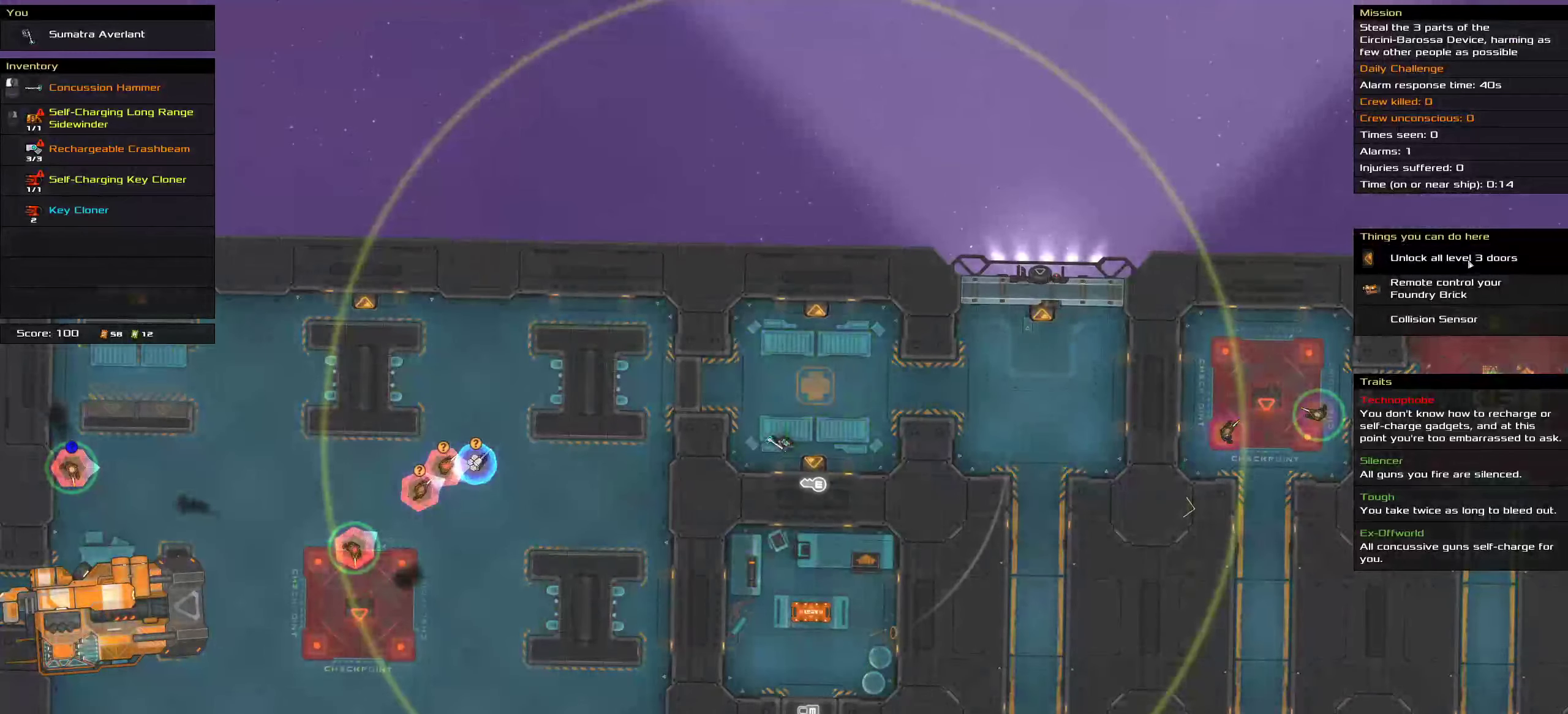
{"keys": [], "mouse": [], "events": [[33, "mouse_left", "down"], [83, "mouse_left", "up"], [150, "space", "down"], [316, "space", "up"], [416, "ctrl", "up"]]}
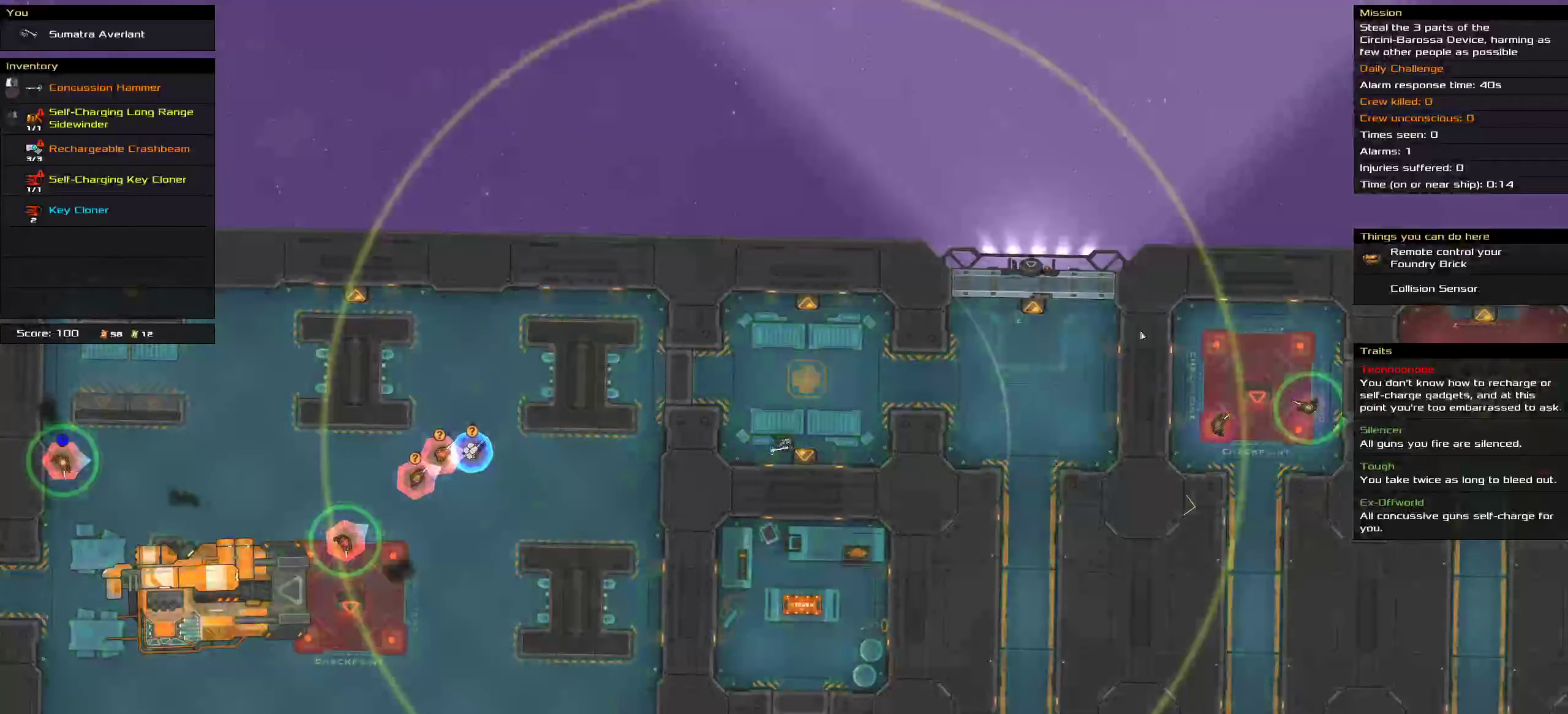
{"keys": [], "mouse": [], "events": [[166, "t", "down"], [266, "t", "up"]]}
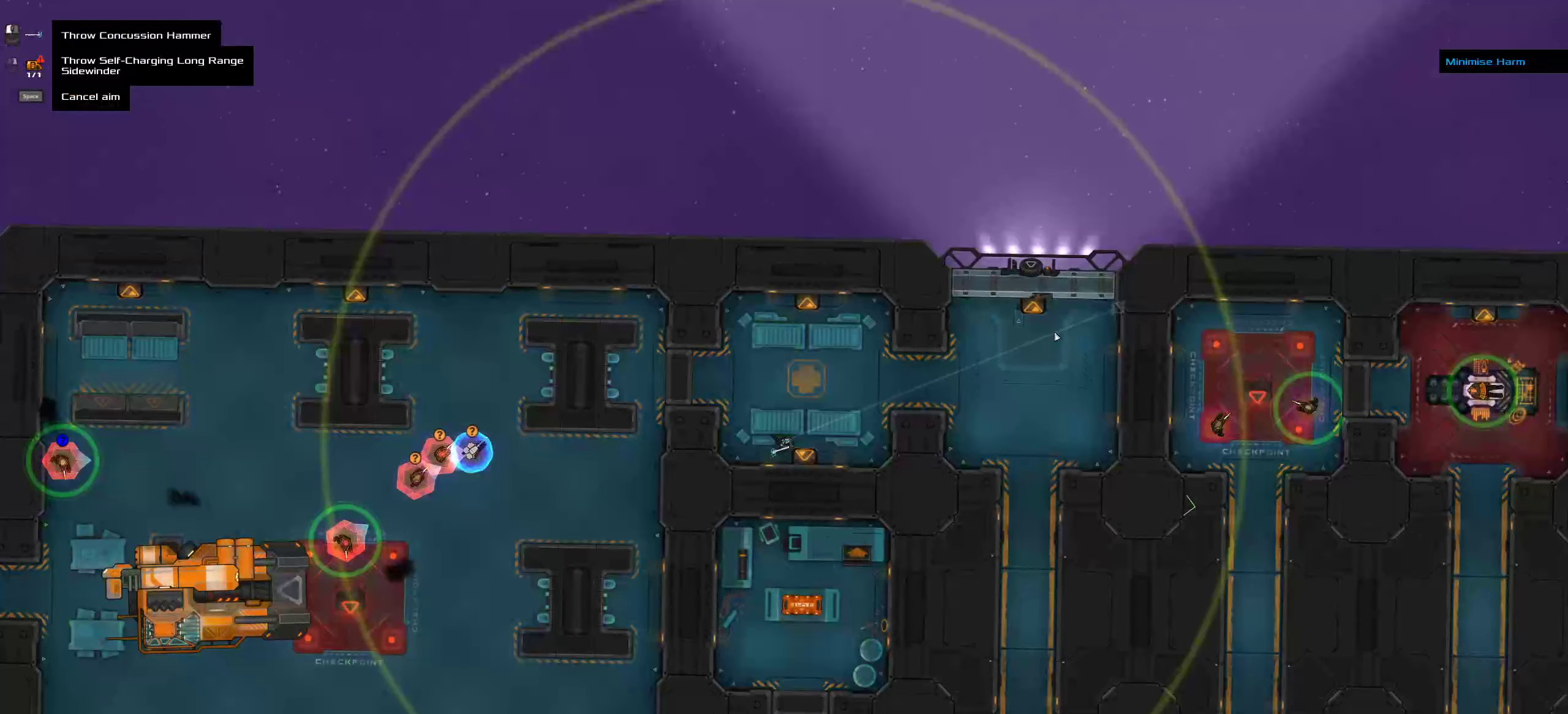
{"keys": ["ctrl"], "mouse": [], "events": [[266, "ctrl", "down"]]}
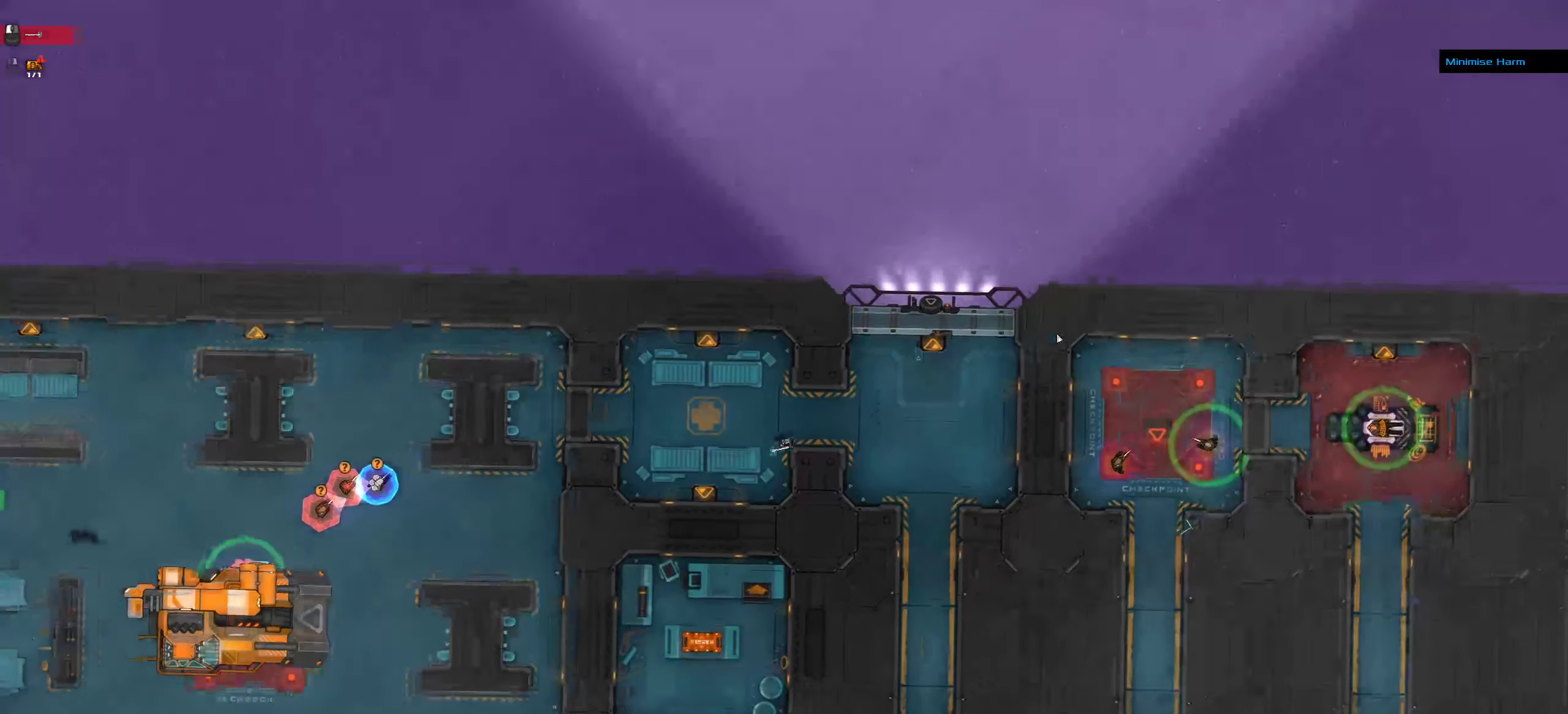
{"keys": ["ctrl", "s"], "mouse": [], "events": [[16, "s", "down"]]}
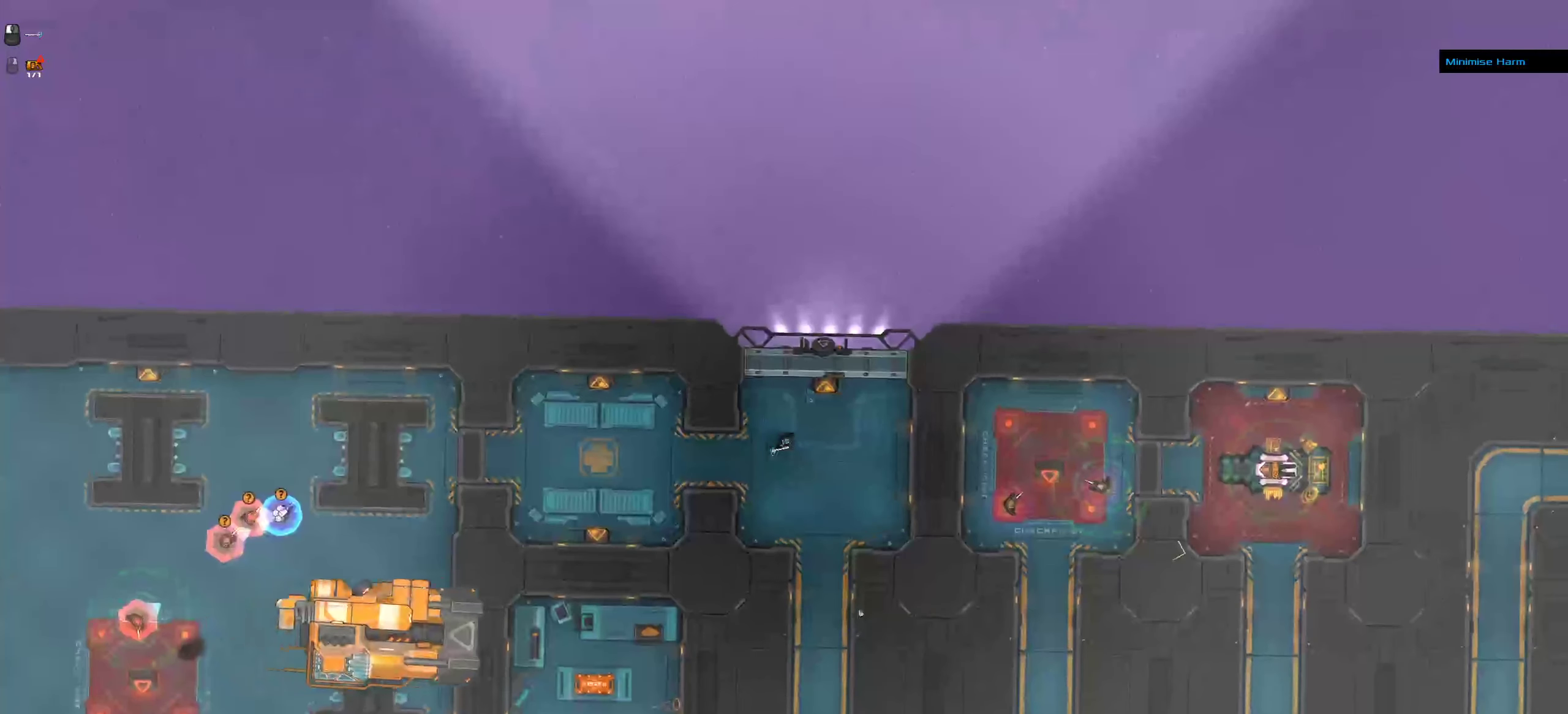
{"keys": [], "mouse": [], "events": [[266, "space", "down"], [383, "s", "up"], [416, "ctrl", "up"], [416, "space", "up"]]}
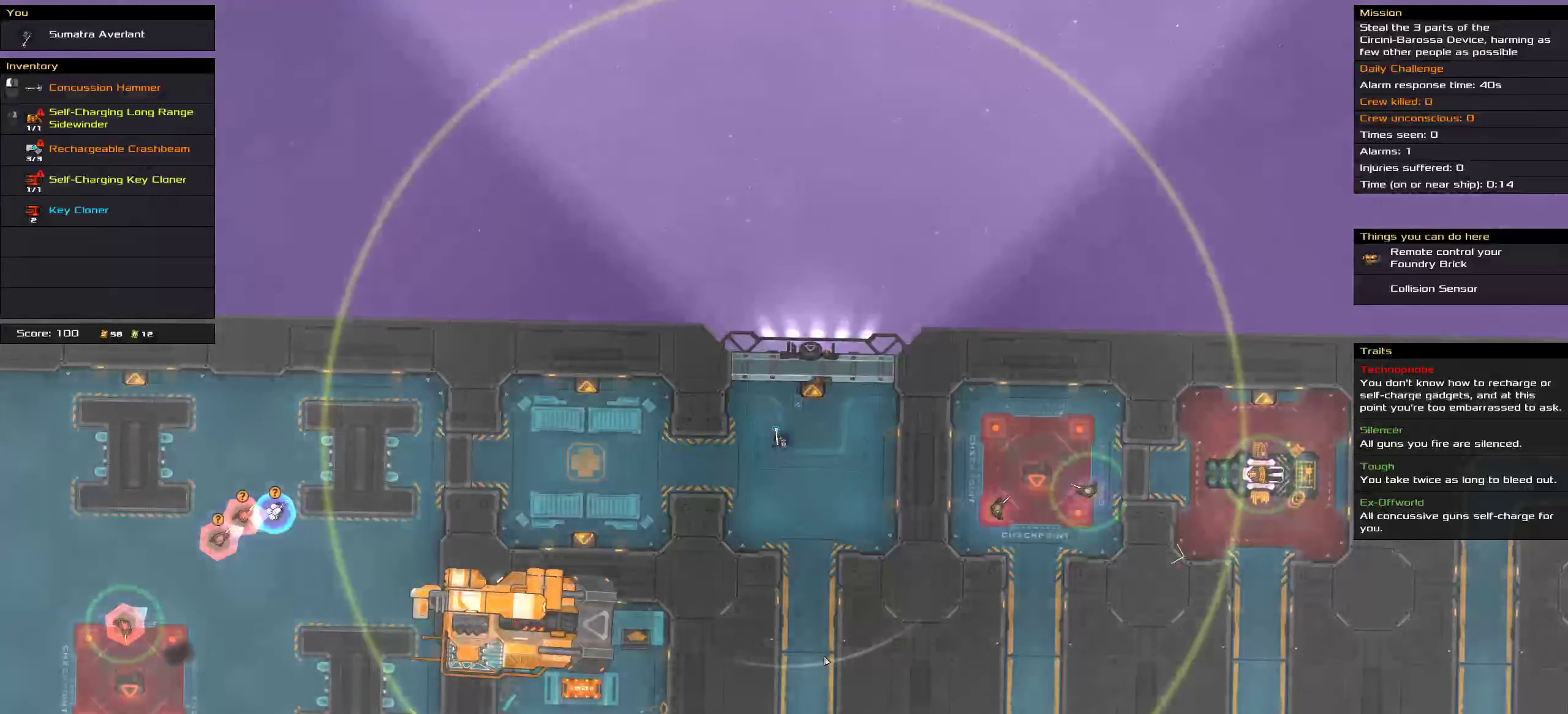
{"keys": [], "mouse": [], "events": [[133, "t", "down"], [233, "t", "up"]]}